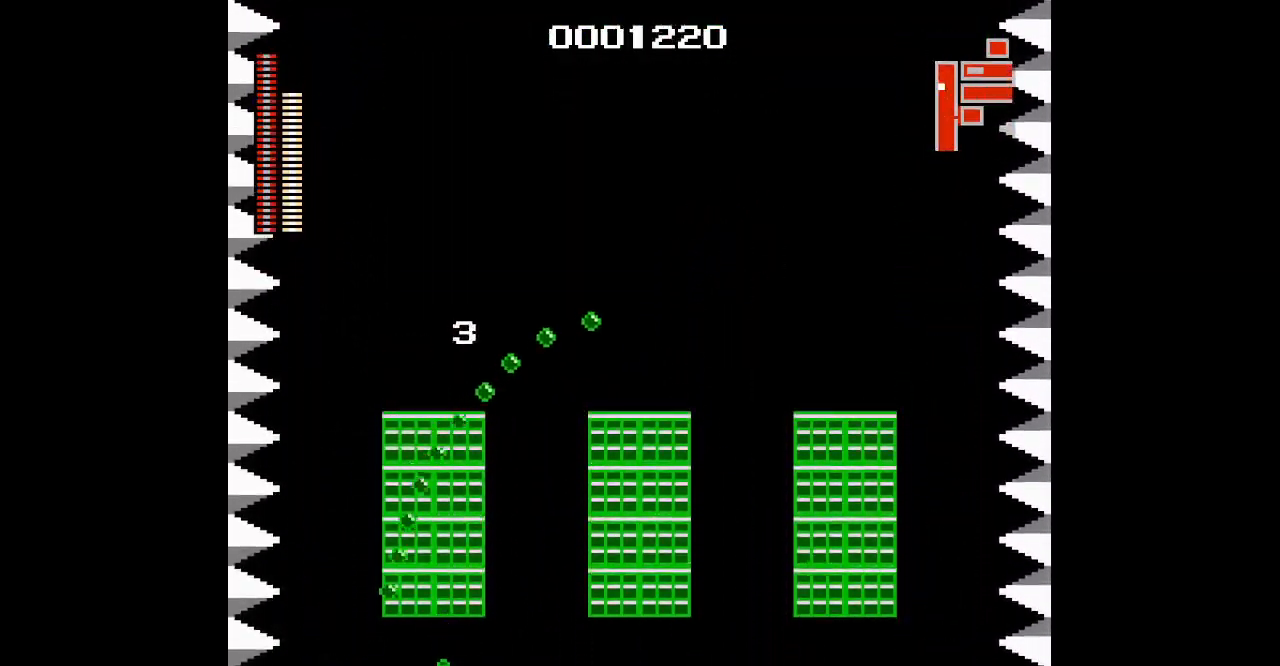
Gameplay with a controller (PlayStation layout); each line is a JSON object with the inputs held at the frame after it. "events" lists button and stick changes between this image and that frame as [ms after this image, input, new state], when the widget could be followed in between. Not read: HOME L2 L3 R2 R3 left_stick right_stick.
{"buttons": [], "events": [[150, "DPAD_RIGHT", "down"], [367, "DPAD_RIGHT", "up"]]}
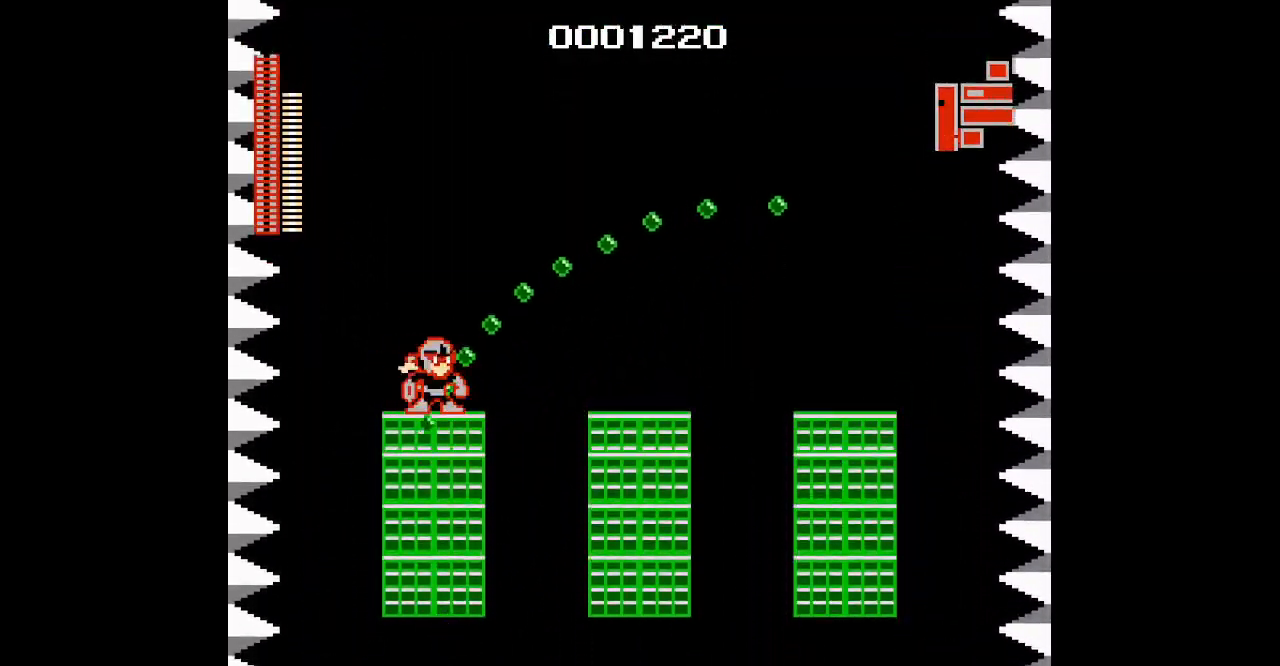
{"buttons": [], "events": []}
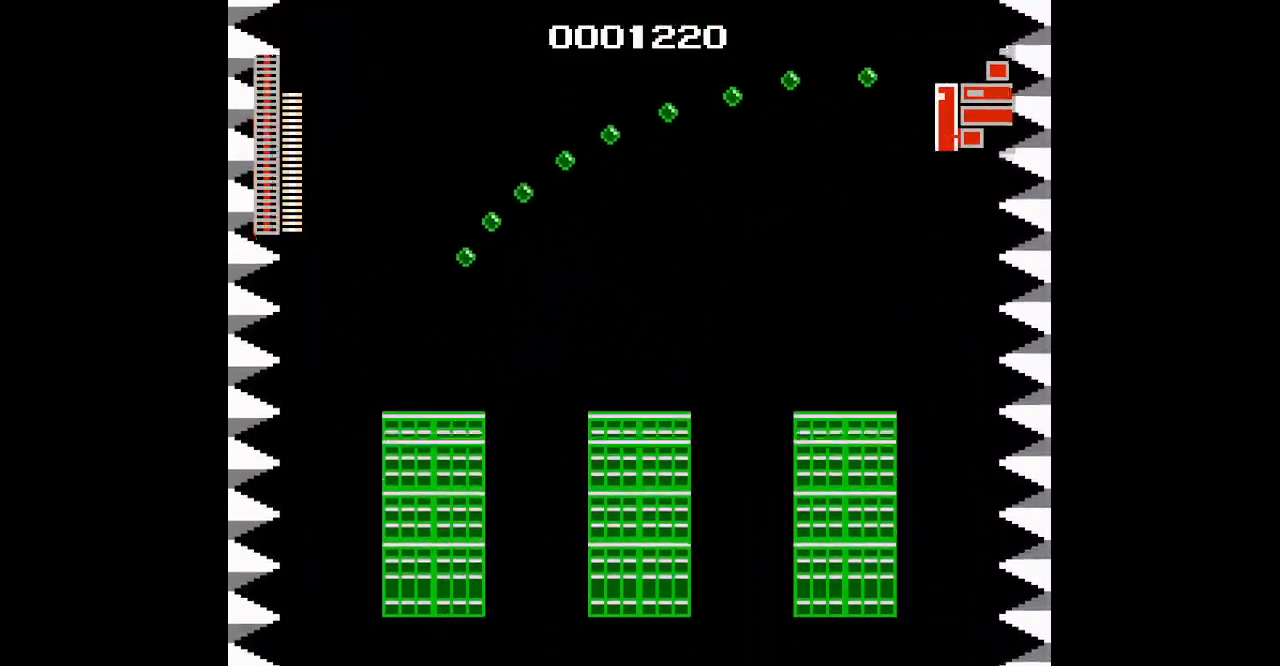
{"buttons": [], "events": []}
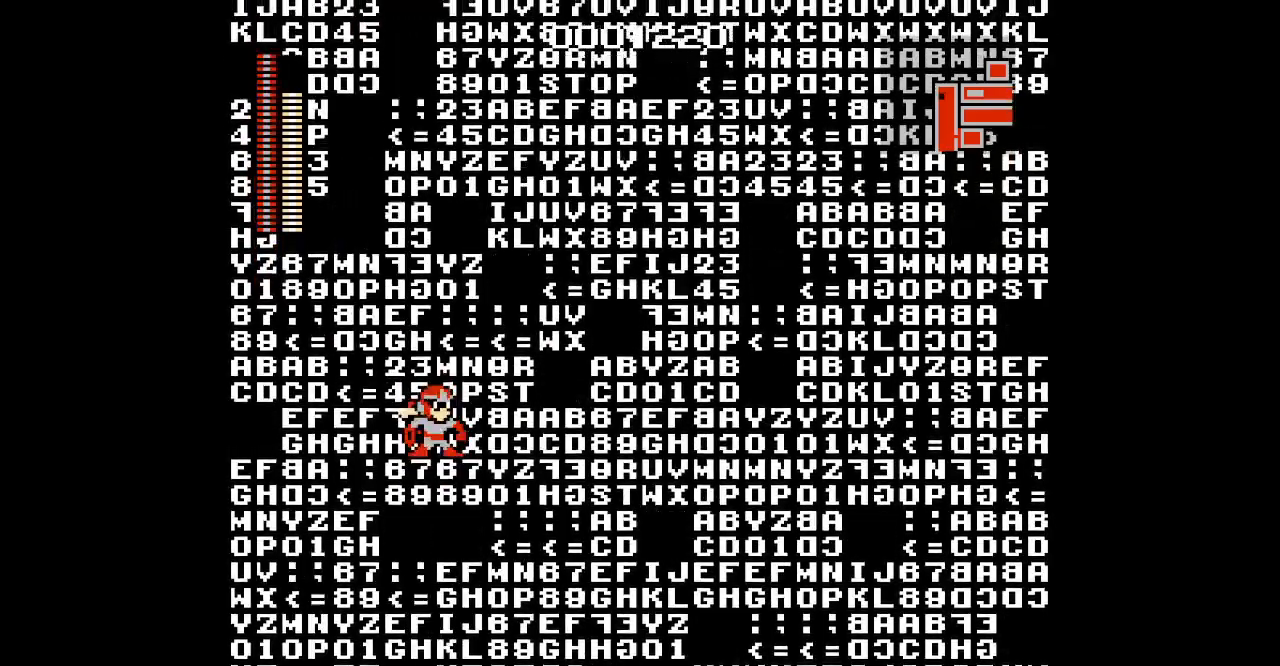
{"buttons": [], "events": []}
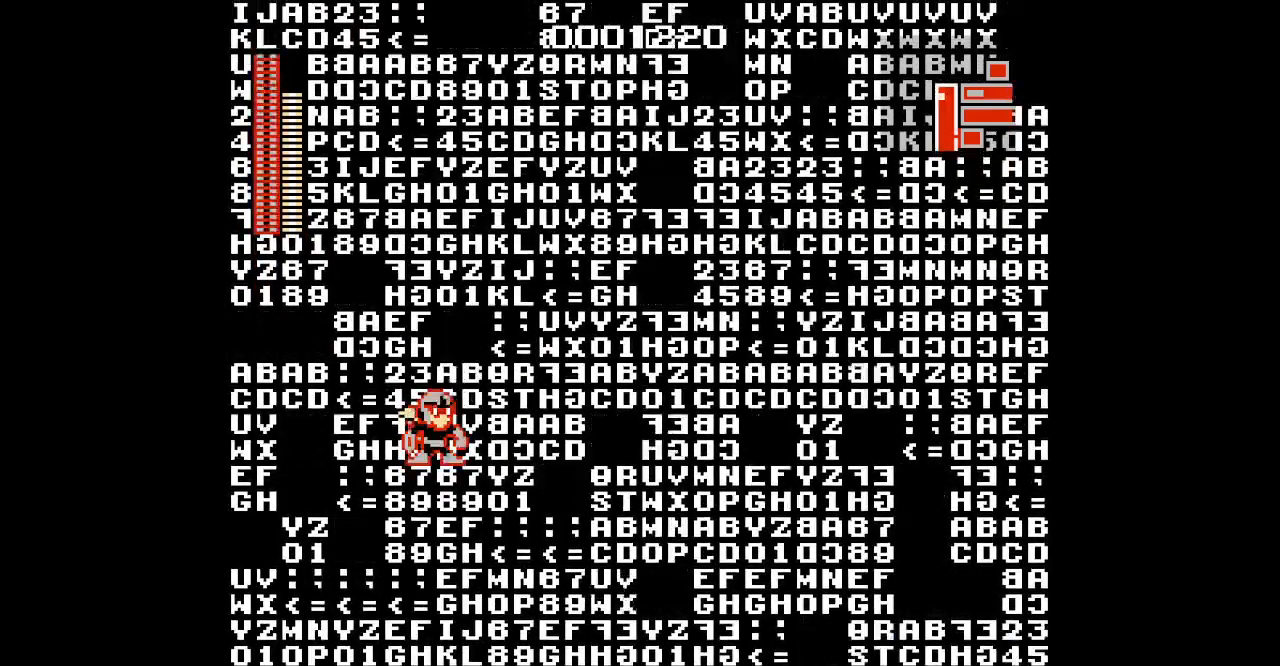
{"buttons": ["DPAD_RIGHT"], "events": [[367, "DPAD_RIGHT", "down"]]}
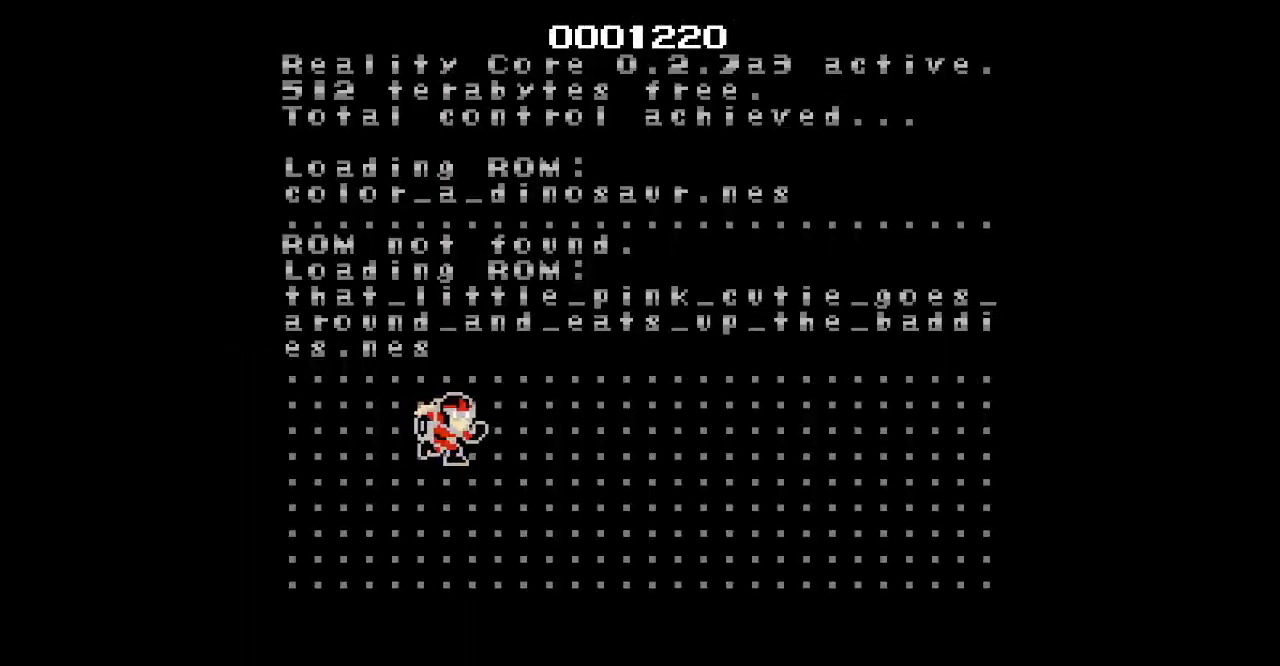
{"buttons": [], "events": [[83, "DPAD_RIGHT", "up"]]}
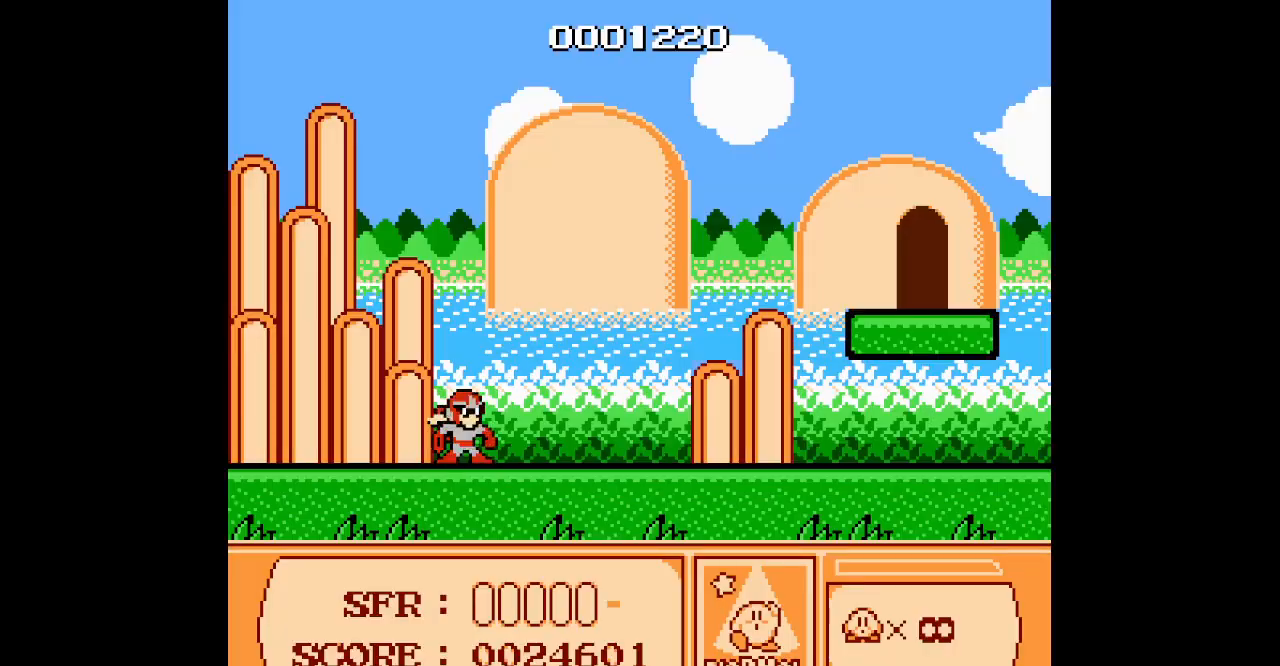
{"buttons": ["DPAD_RIGHT"], "events": [[283, "DPAD_RIGHT", "down"]]}